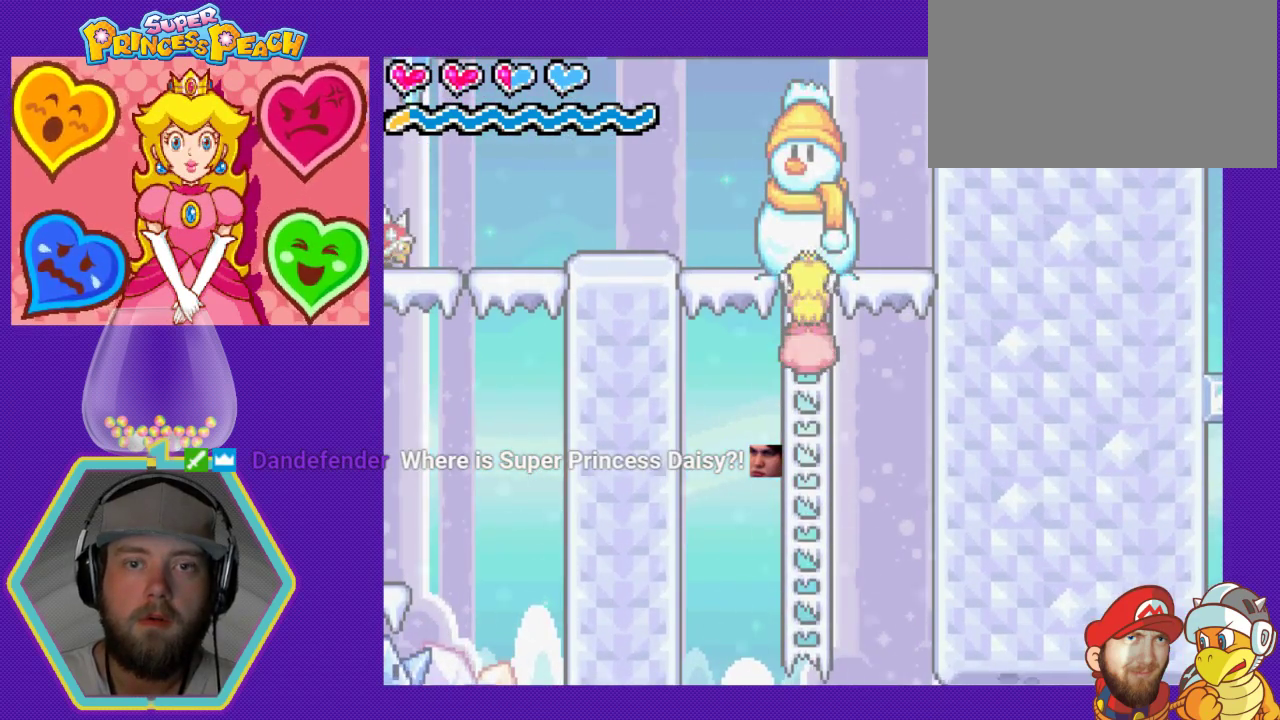
Gameplay with a controller (Nintendo layout); each line is a JSON object with the inputs held at the frame after it. "events" lists button and stick changes between this image and that frame as [ms after this image, input, new state], when the widget could be followed in between. Not read: L3 R3.
{"buttons": ["DPAD_DOWN"], "events": [[67, "DPAD_RIGHT", "up"], [67, "DPAD_UP", "down"], [100, "DPAD_LEFT", "down"], [167, "A", "down"], [233, "B", "up"], [400, "DPAD_UP", "up"], [467, "A", "up"], [467, "DPAD_DOWN", "down"], [500, "DPAD_LEFT", "up"]]}
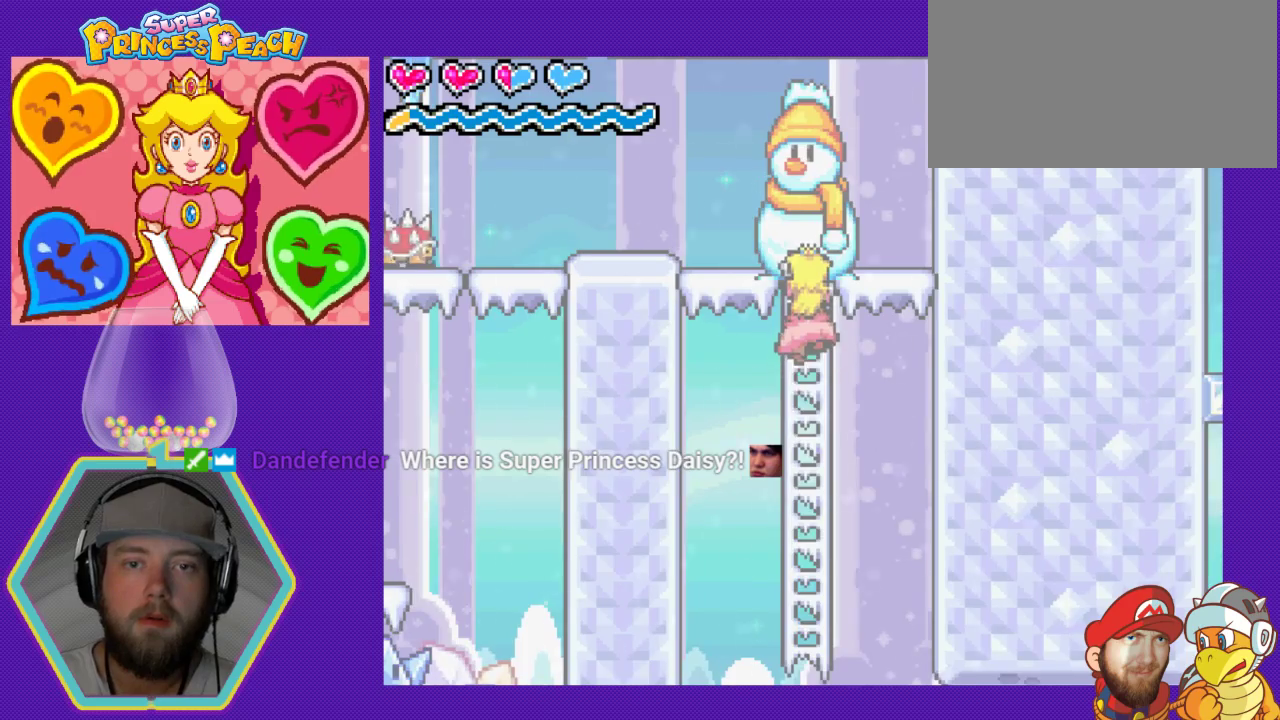
{"buttons": ["B", "DPAD_LEFT"]}
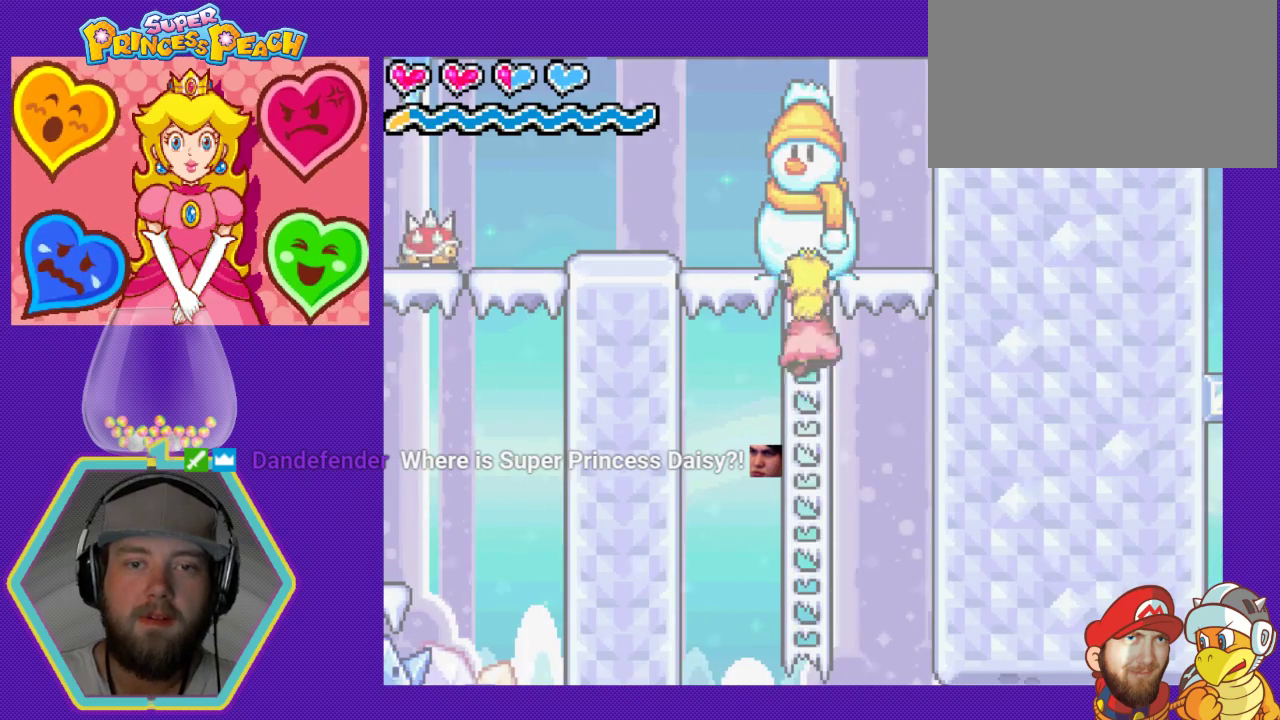
{"buttons": ["DPAD_DOWN", "DPAD_RIGHT"], "events": [[33, "DPAD_DOWN", "down"], [167, "A", "down"], [167, "B", "up"], [200, "A", "up"], [233, "A", "down"], [233, "DPAD_DOWN", "up"], [400, "A", "up"], [500, "DPAD_DOWN", "down"], [500, "DPAD_LEFT", "up"], [500, "DPAD_RIGHT", "down"]]}
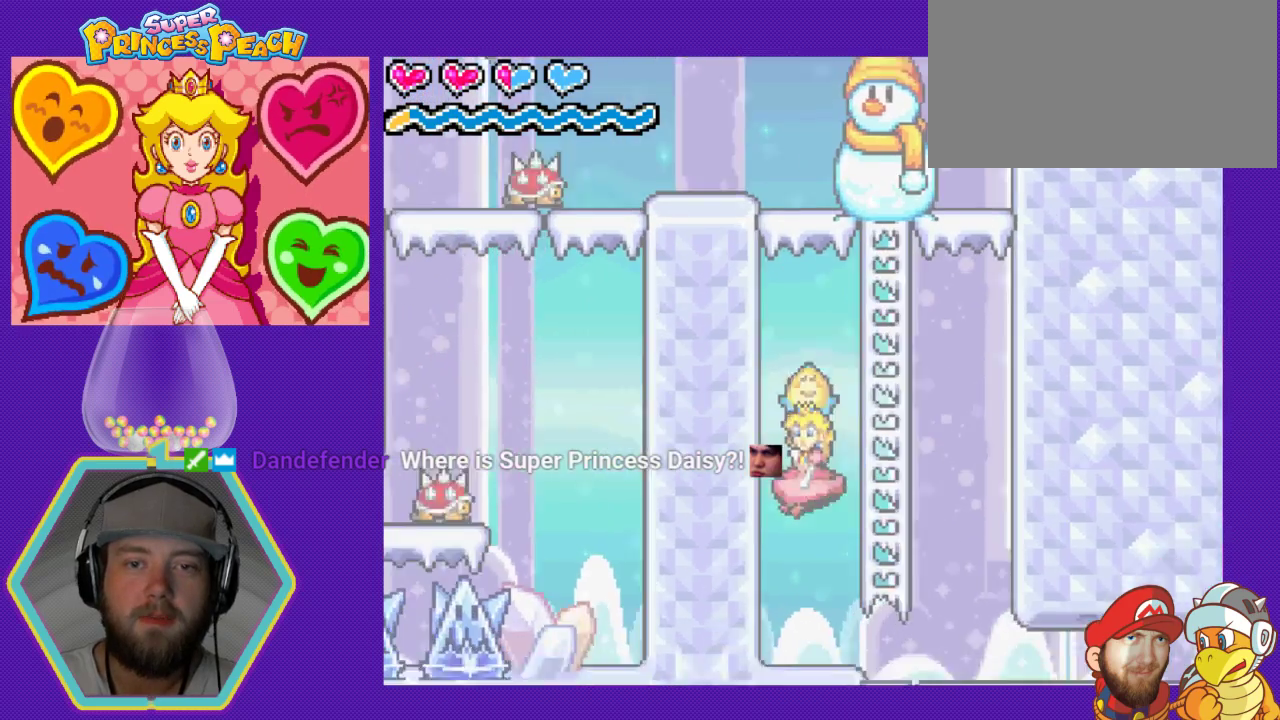
{"buttons": ["A"], "events": [[33, "A", "down"], [167, "A", "up"], [233, "DPAD_DOWN", "up"], [367, "DPAD_RIGHT", "up"], [467, "A", "down"]]}
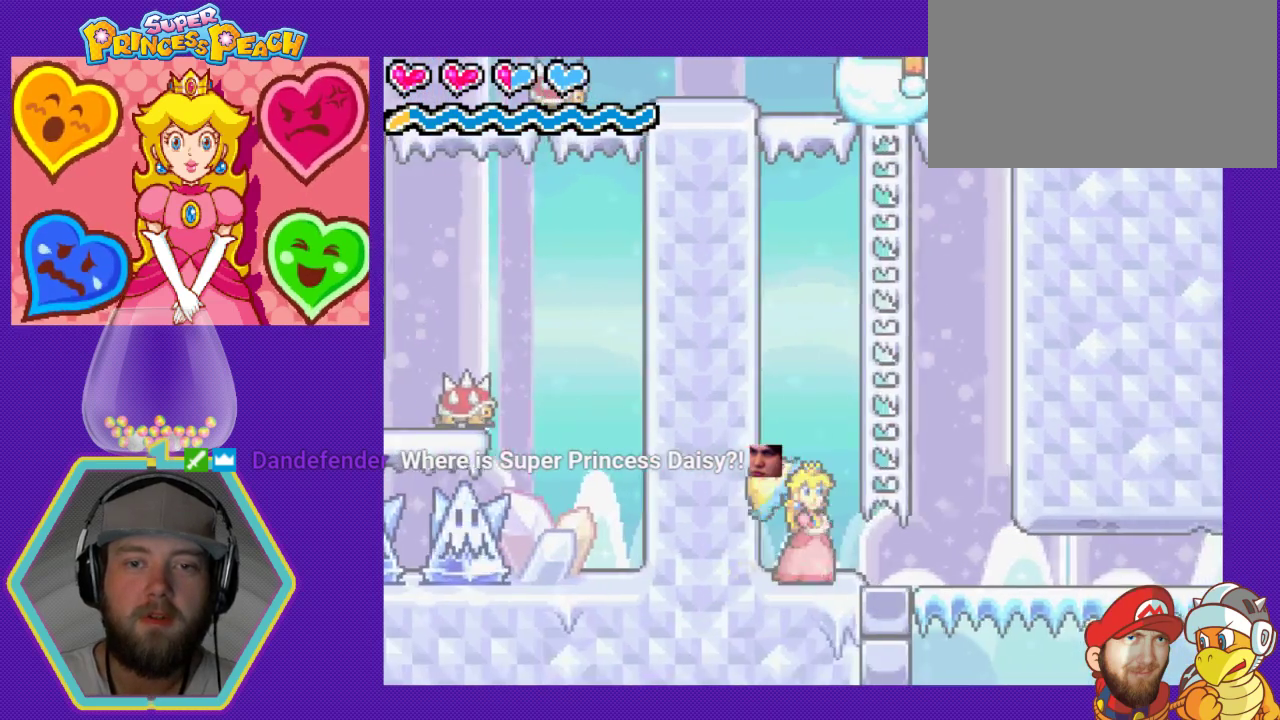
{"buttons": ["DPAD_UP", "DPAD_LEFT"], "events": [[33, "DPAD_RIGHT", "down"], [300, "DPAD_RIGHT", "up"], [333, "A", "up"], [333, "DPAD_UP", "down"], [367, "DPAD_LEFT", "down"]]}
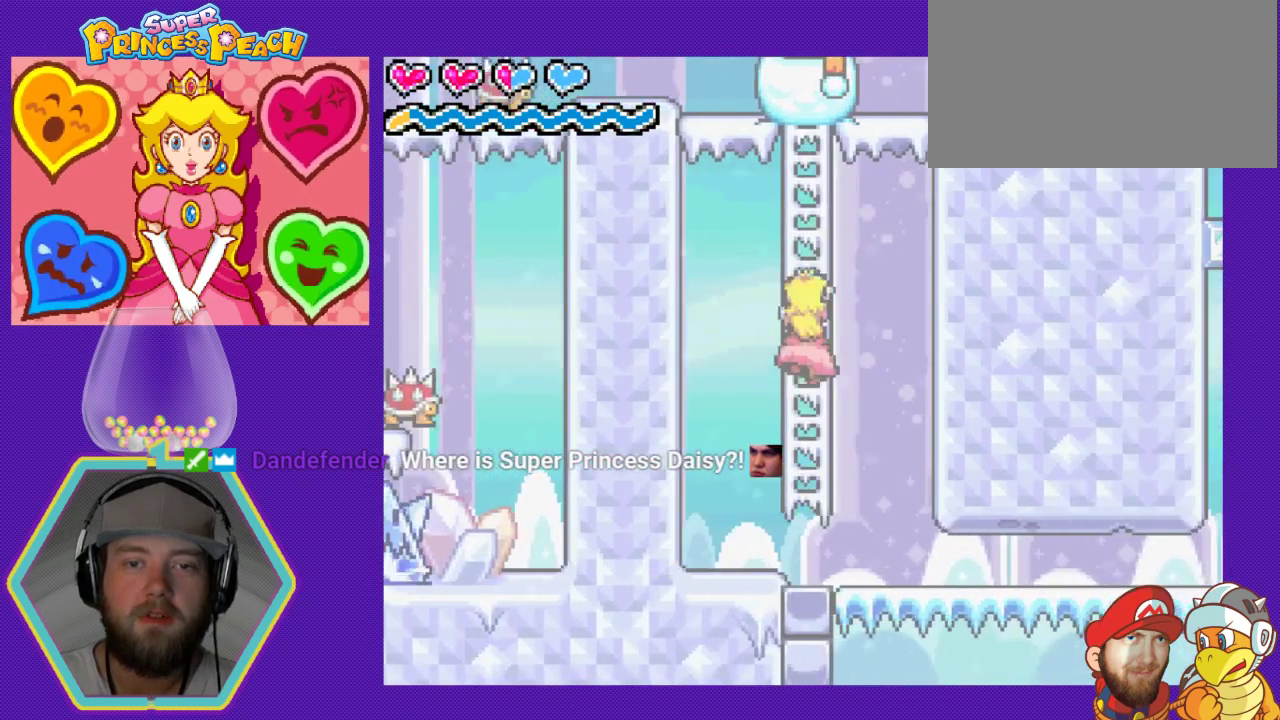
{"buttons": ["A", "DPAD_LEFT"], "events": [[300, "DPAD_LEFT", "up"], [367, "DPAD_LEFT", "down"], [367, "DPAD_UP", "up"], [467, "A", "down"]]}
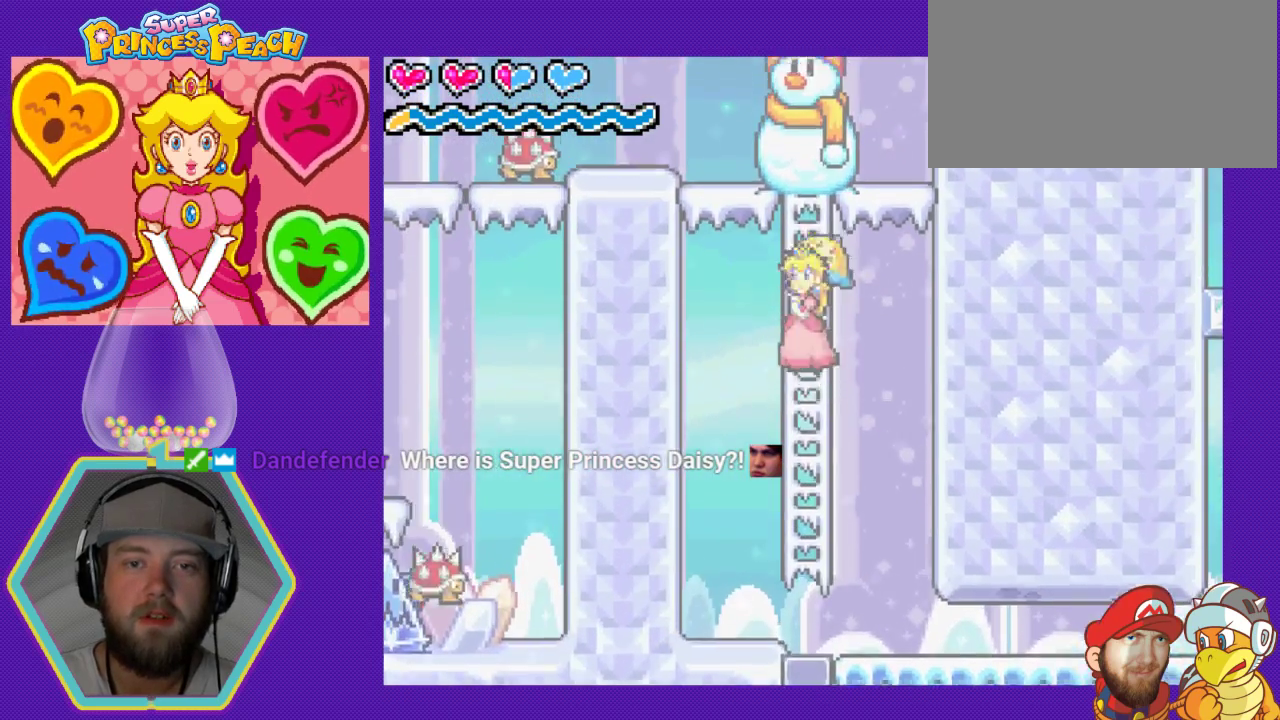
{"buttons": ["DPAD_UP"]}
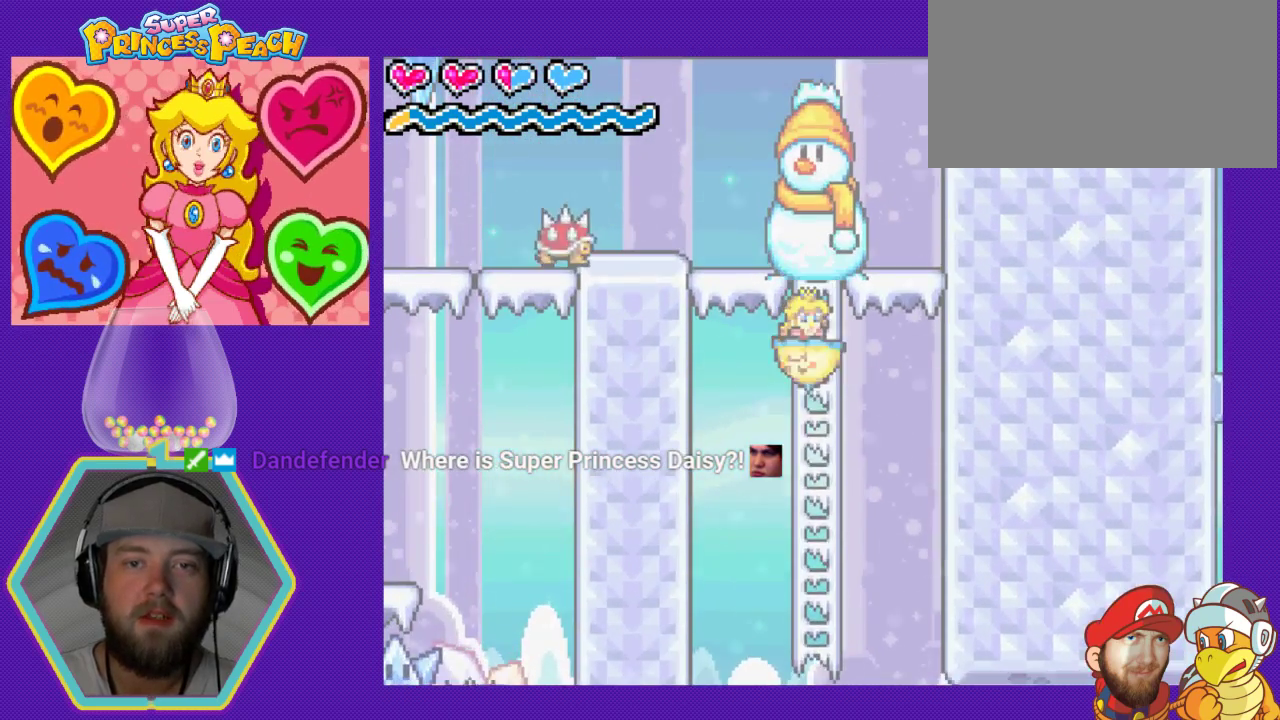
{"buttons": ["DPAD_UP"]}
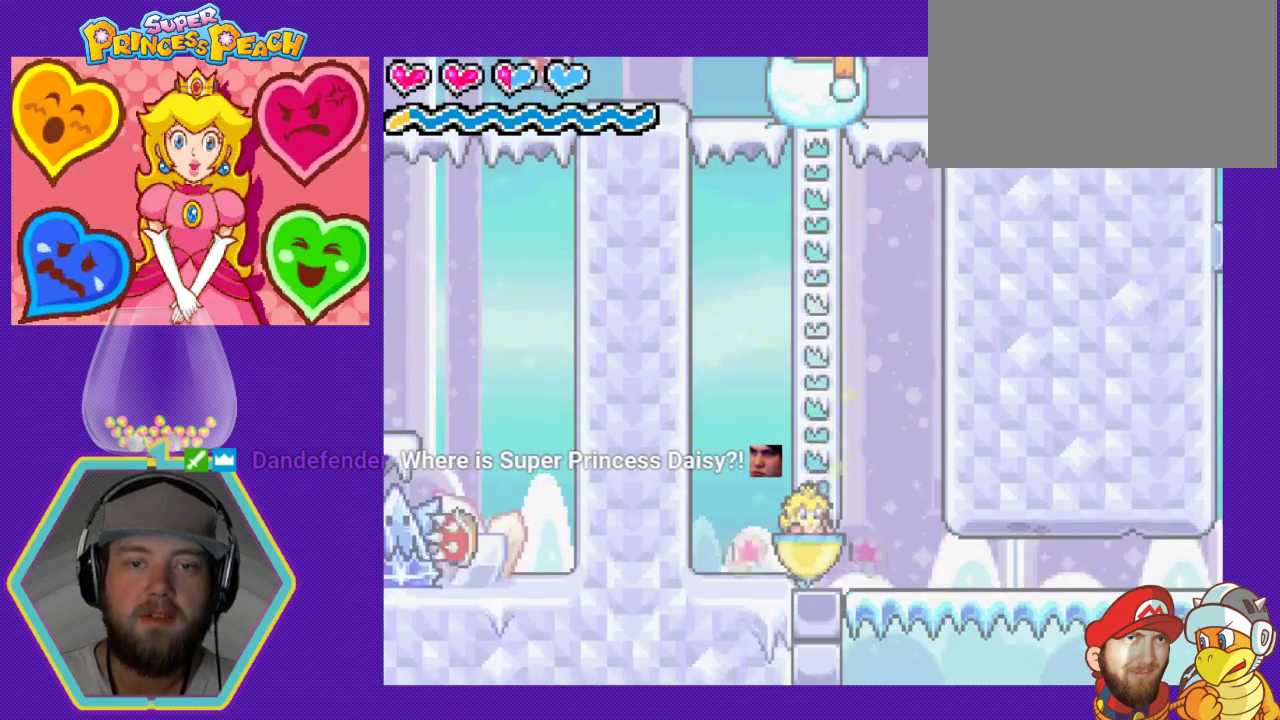
{"buttons": [], "events": [[133, "DPAD_UP", "up"]]}
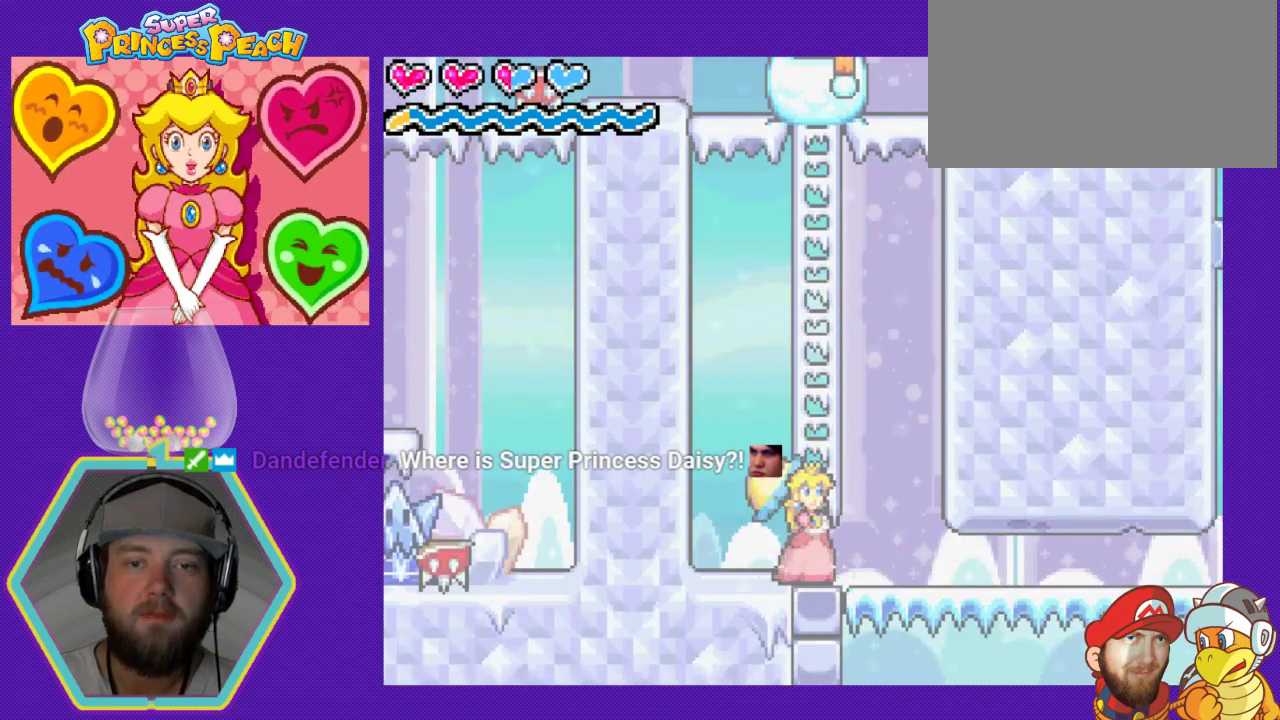
{"buttons": ["DPAD_UP"], "events": [[133, "A", "down"], [367, "DPAD_UP", "down"], [433, "A", "up"]]}
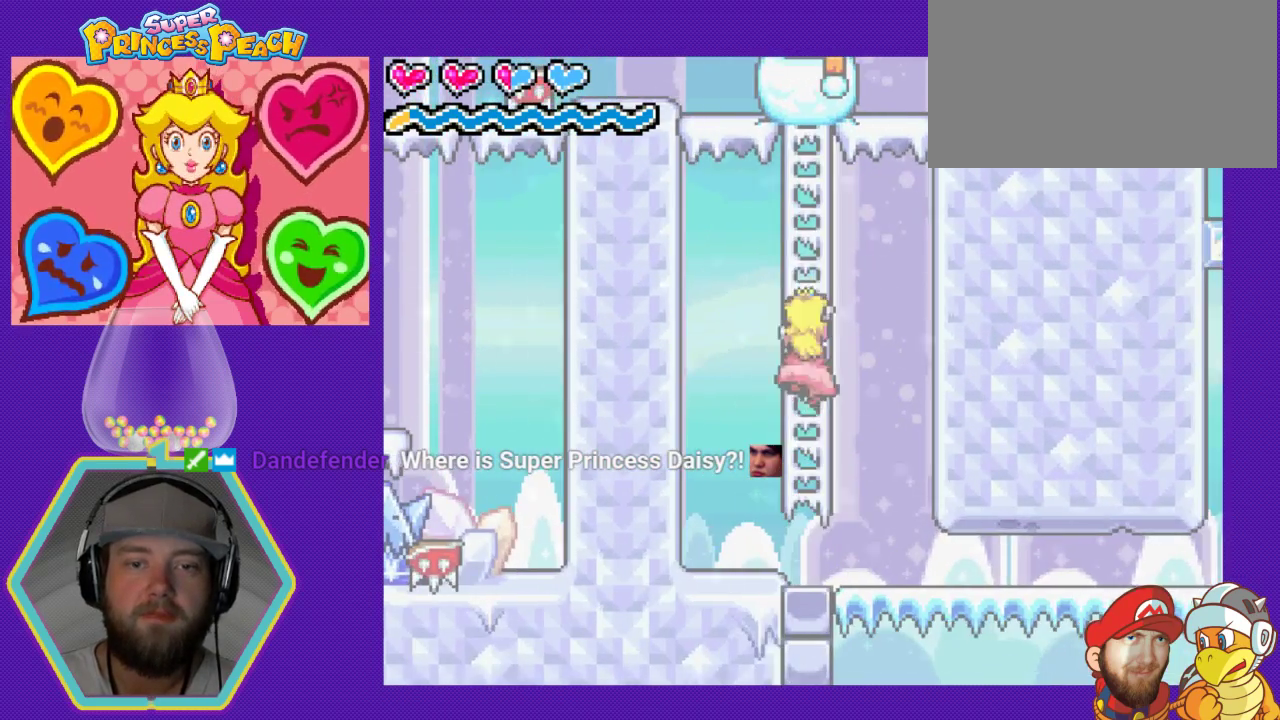
{"buttons": ["A", "DPAD_LEFT"], "events": [[333, "DPAD_LEFT", "down"], [400, "DPAD_UP", "up"], [433, "A", "down"]]}
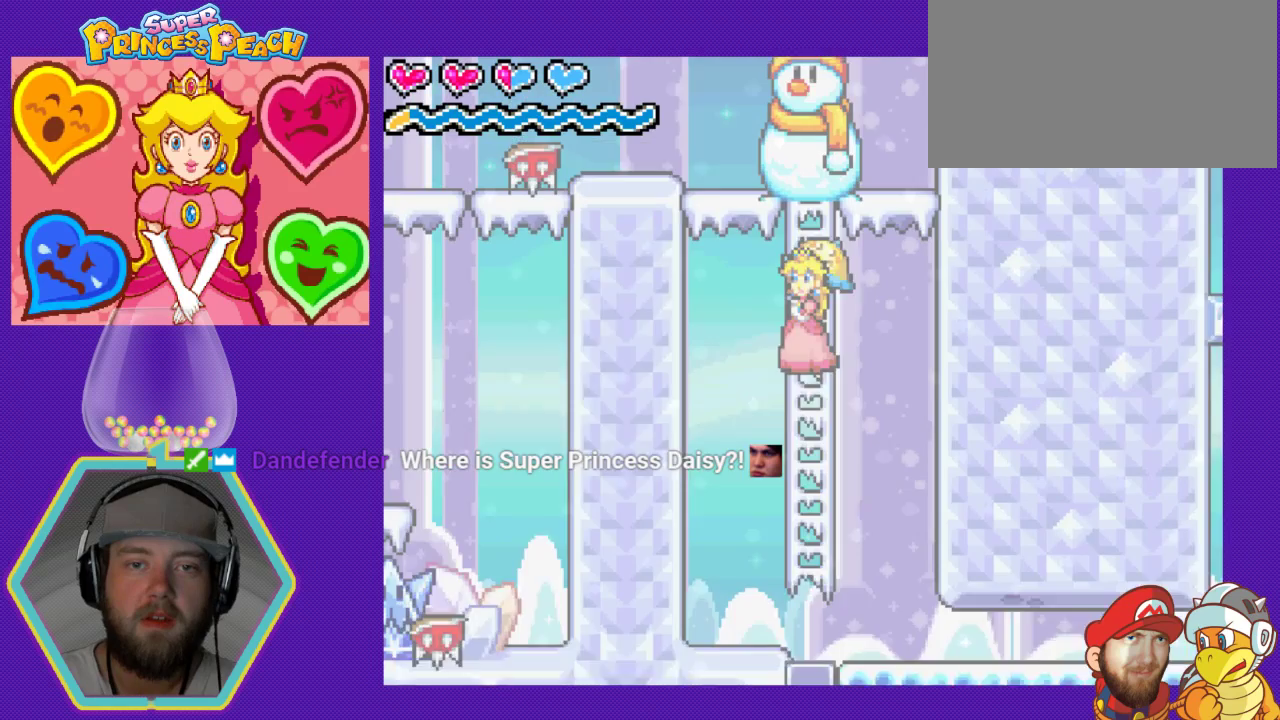
{"buttons": ["B", "DPAD_RIGHT"], "events": [[67, "DPAD_DOWN", "down"], [100, "A", "up"], [100, "DPAD_LEFT", "up"], [100, "DPAD_RIGHT", "down"], [167, "B", "down"], [333, "B", "up"], [400, "B", "down"], [433, "DPAD_DOWN", "up"]]}
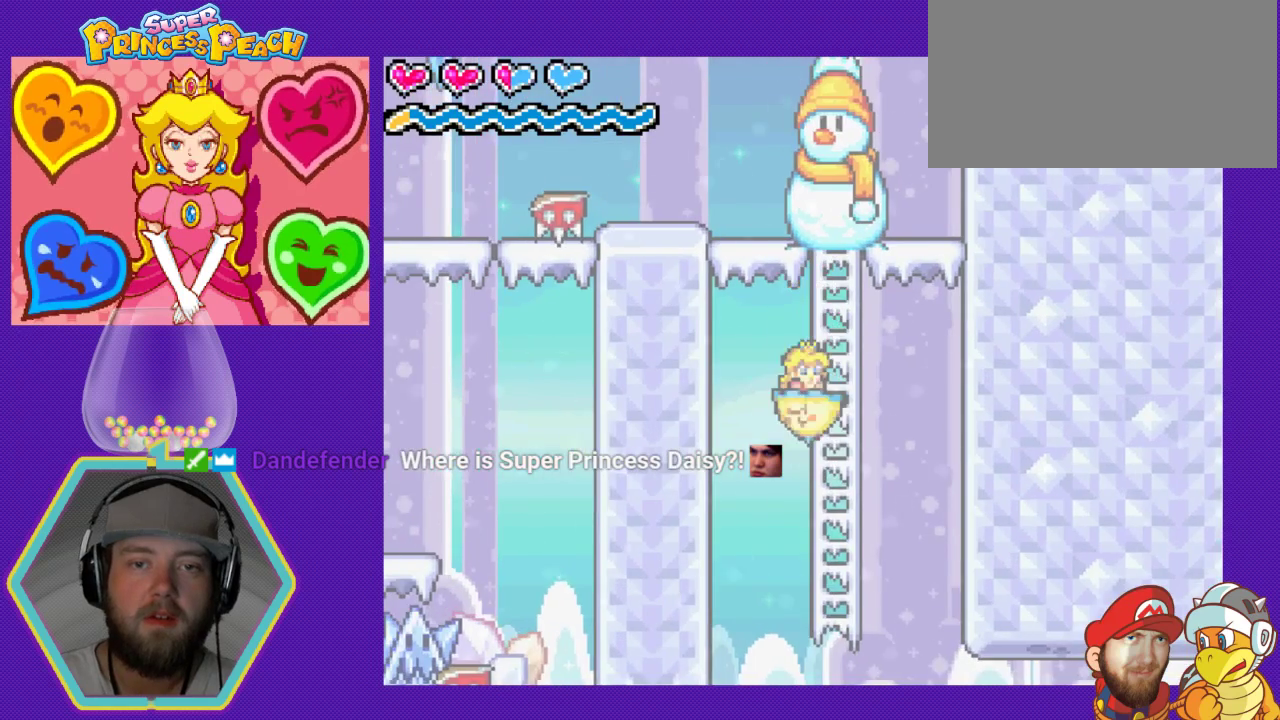
{"buttons": [], "events": [[33, "B", "up"], [33, "DPAD_RIGHT", "up"]]}
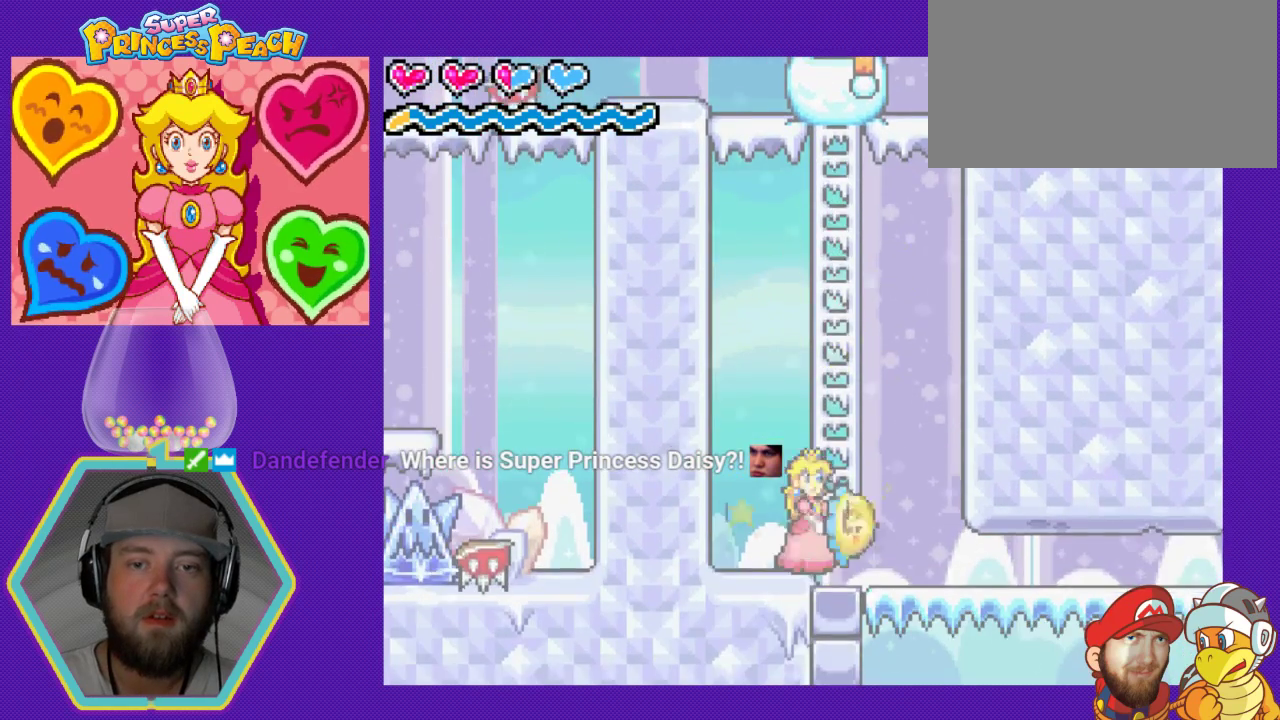
{"buttons": ["DPAD_UP"], "events": [[33, "DPAD_RIGHT", "down"], [200, "DPAD_RIGHT", "up"], [267, "A", "down"], [433, "DPAD_UP", "down"], [500, "A", "up"]]}
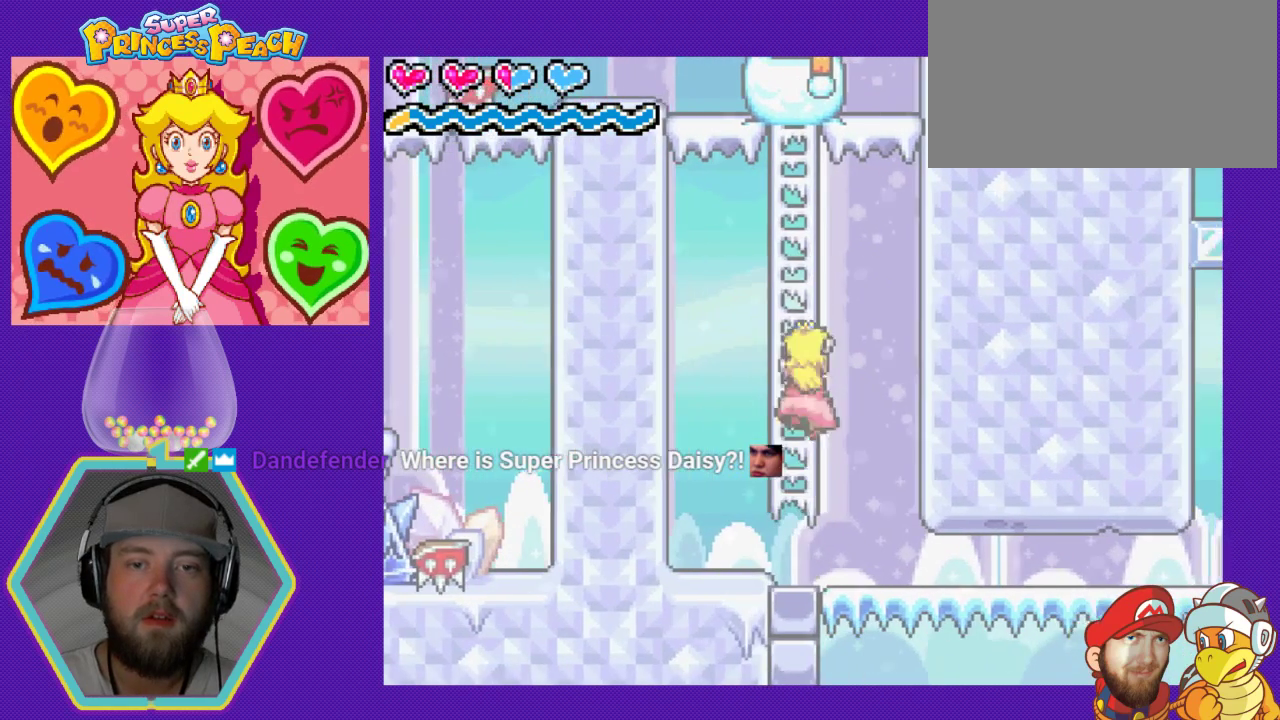
{"buttons": ["DPAD_UP"], "events": []}
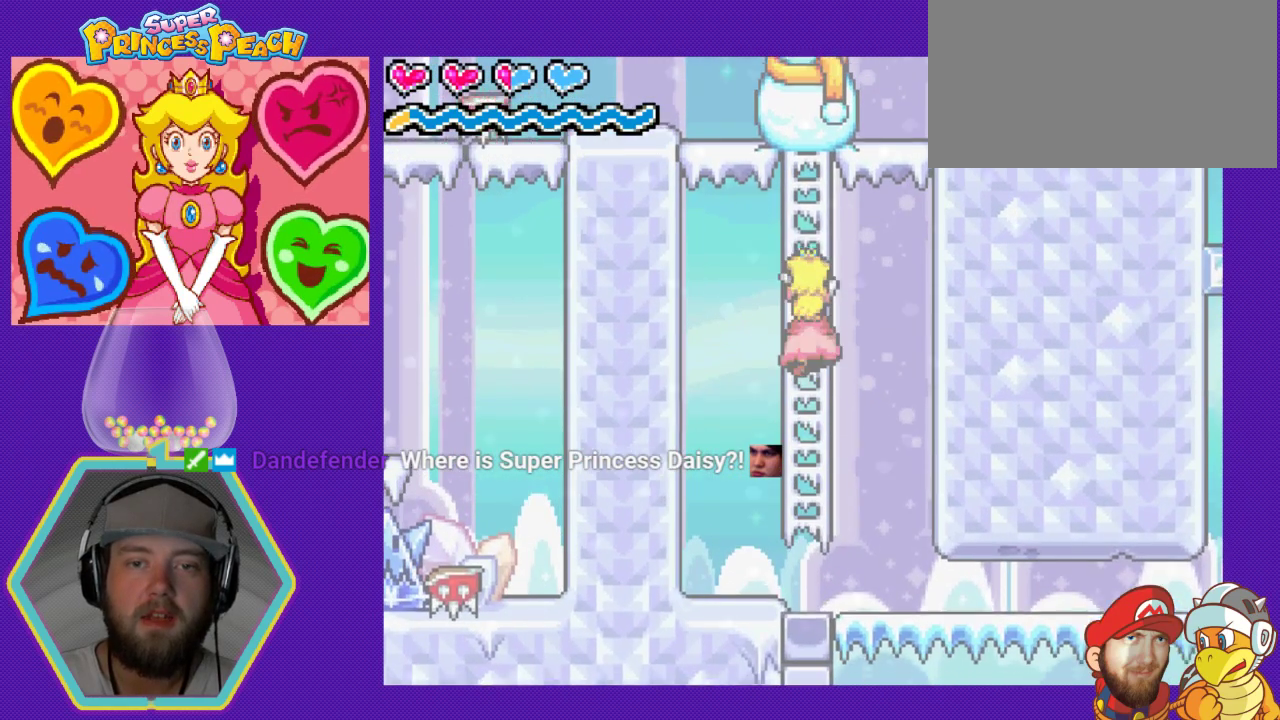
{"buttons": ["A", "DPAD_RIGHT"], "events": [[467, "A", "down"], [467, "DPAD_RIGHT", "down"], [467, "DPAD_UP", "up"]]}
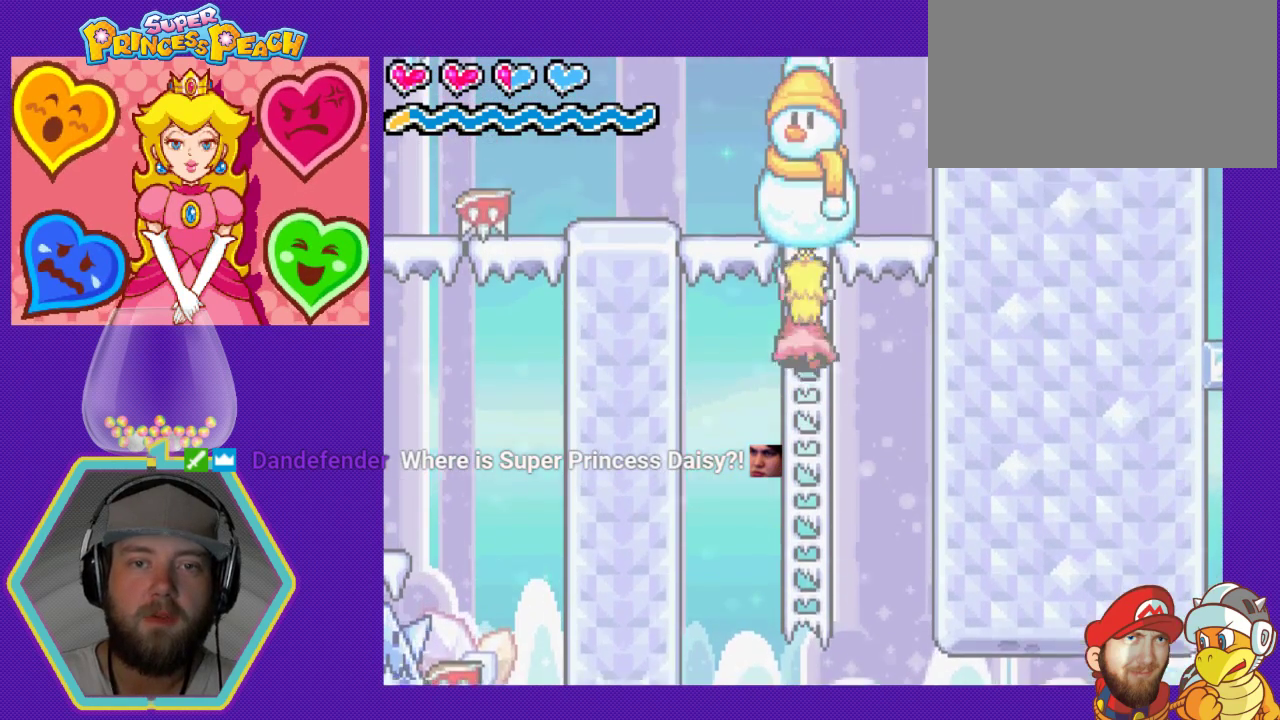
{"buttons": ["B", "DPAD_UP"], "events": [[100, "DPAD_DOWN", "down"], [233, "A", "up"], [333, "DPAD_DOWN", "up"], [367, "B", "down"], [433, "DPAD_UP", "down"], [467, "DPAD_RIGHT", "up"]]}
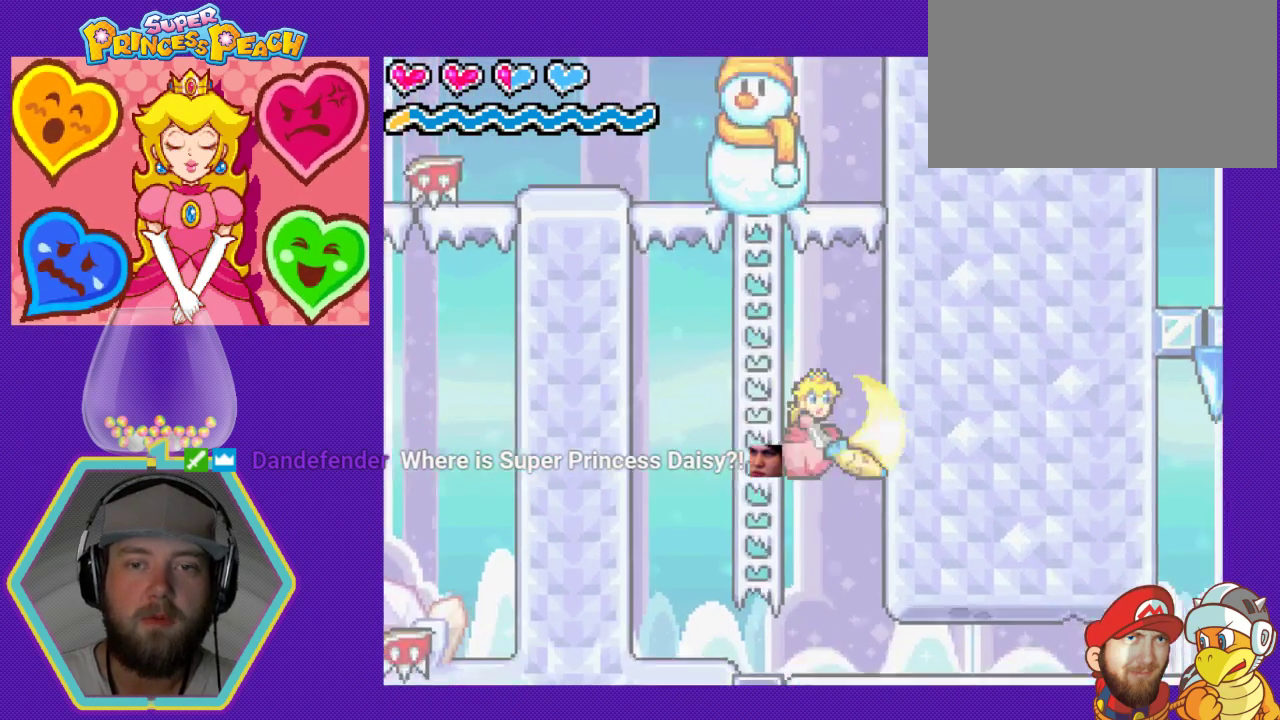
{"buttons": [], "events": [[133, "B", "up"], [133, "DPAD_UP", "up"]]}
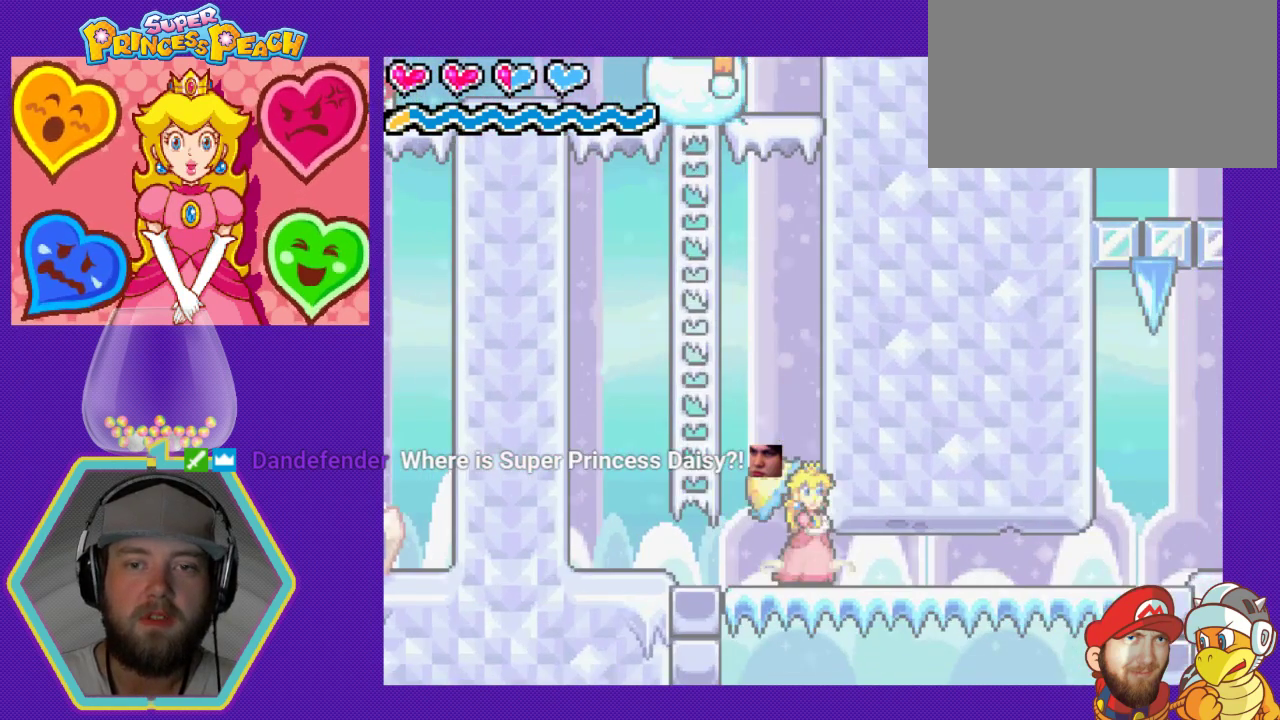
{"buttons": ["A", "DPAD_LEFT"], "events": [[167, "DPAD_LEFT", "down"], [267, "A", "down"]]}
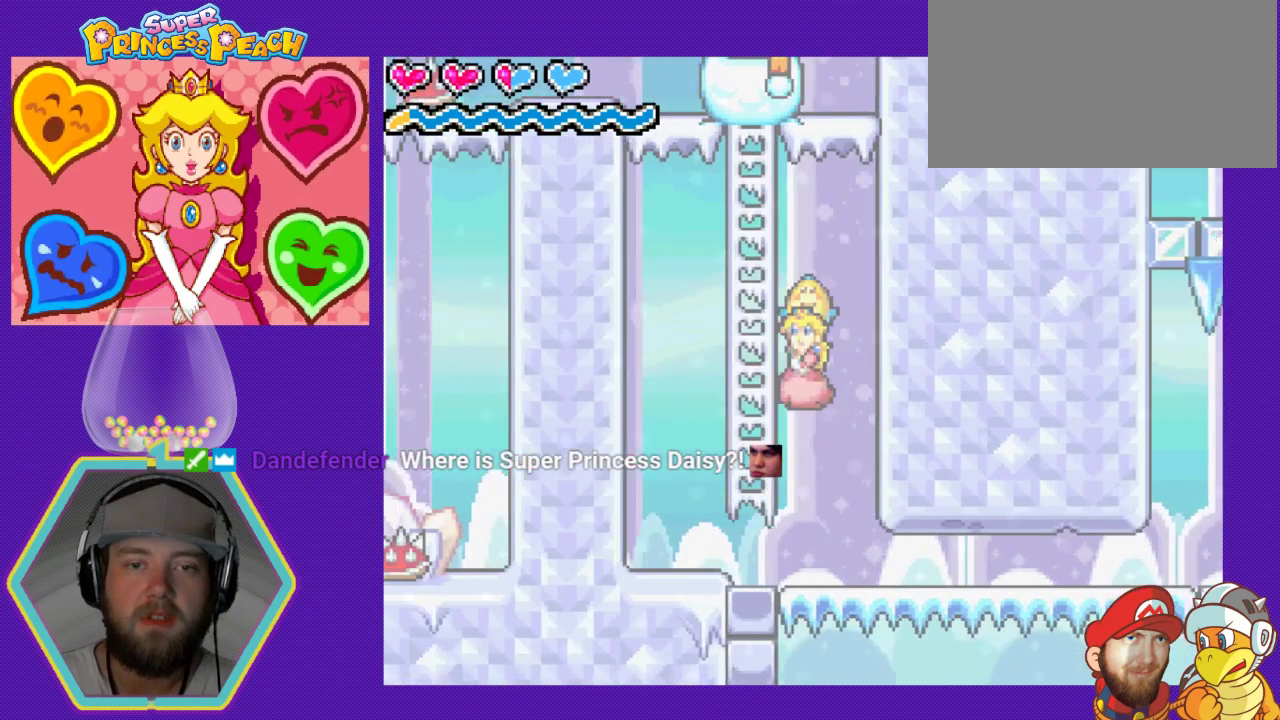
{"buttons": ["DPAD_LEFT"], "events": [[33, "DPAD_UP", "down"], [167, "A", "up"], [433, "DPAD_UP", "up"]]}
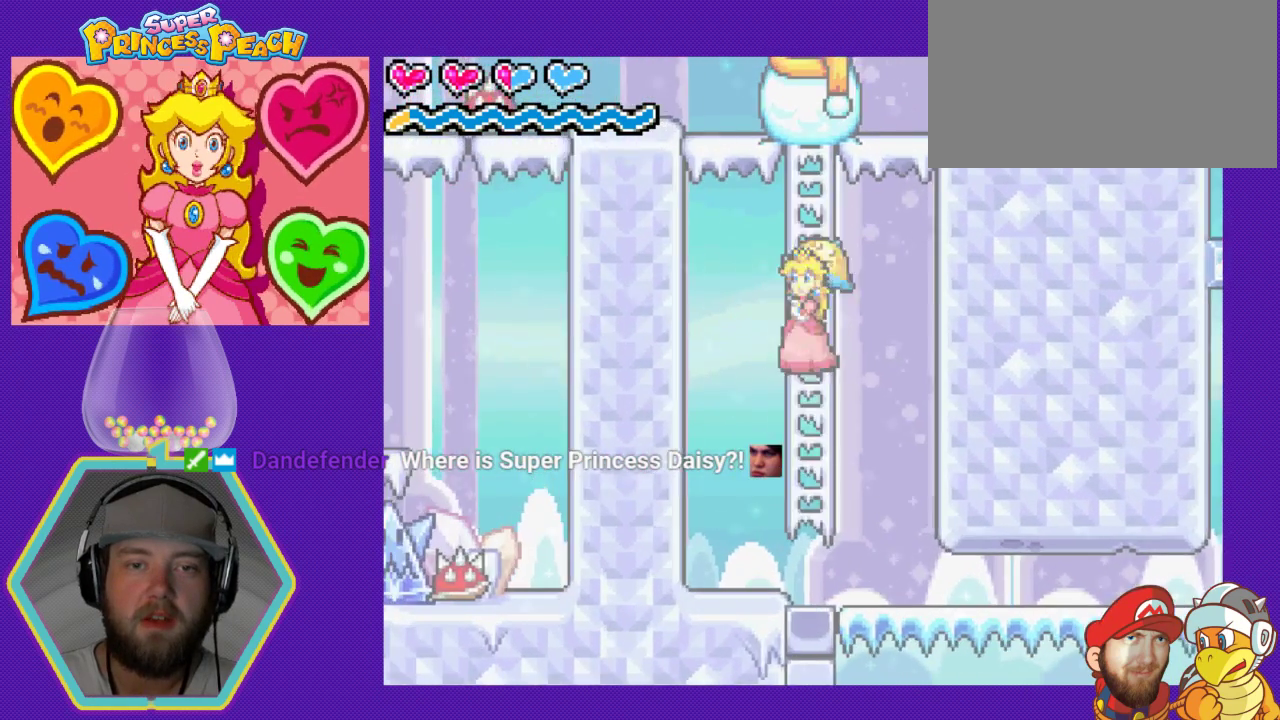
{"buttons": ["A", "DPAD_UP"], "events": [[167, "A", "down"], [300, "DPAD_UP", "down"], [467, "DPAD_LEFT", "up"]]}
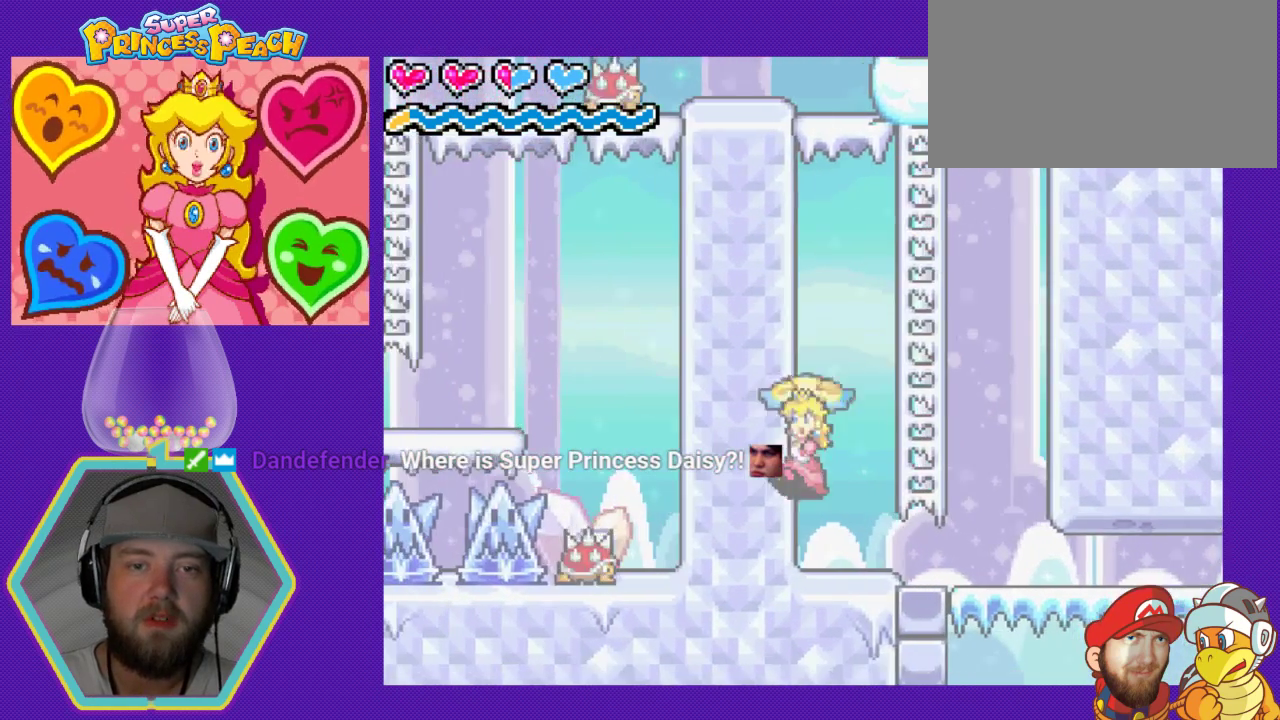
{"buttons": ["DPAD_RIGHT"], "events": [[33, "A", "up"], [33, "DPAD_UP", "up"], [67, "DPAD_RIGHT", "down"]]}
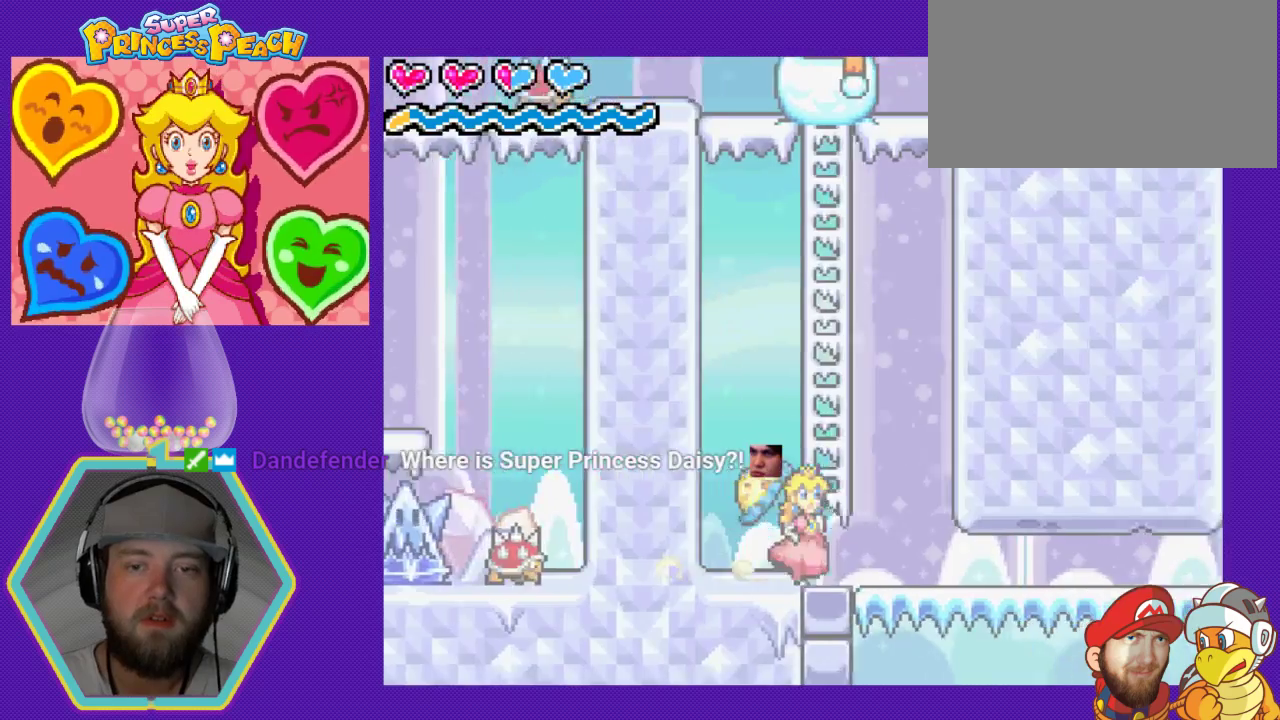
{"buttons": ["DPAD_DOWN"], "events": [[300, "DPAD_DOWN", "down"], [333, "DPAD_RIGHT", "up"]]}
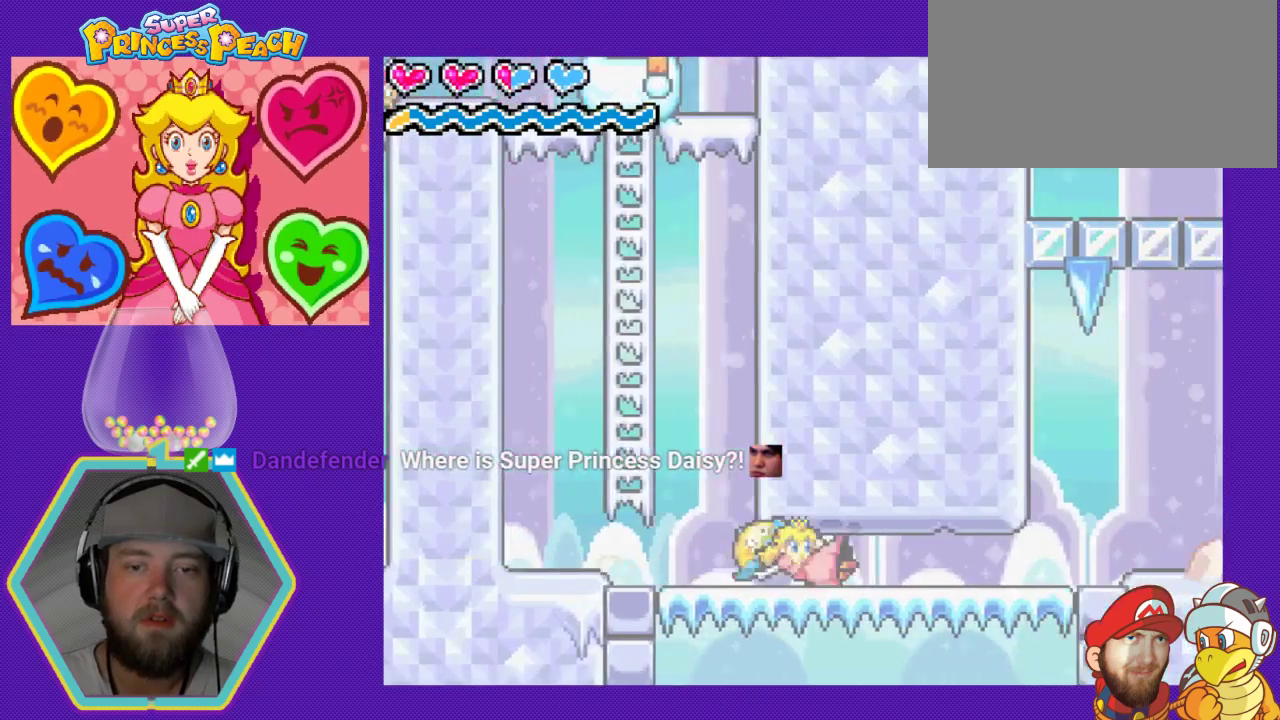
{"buttons": ["DPAD_DOWN"], "events": []}
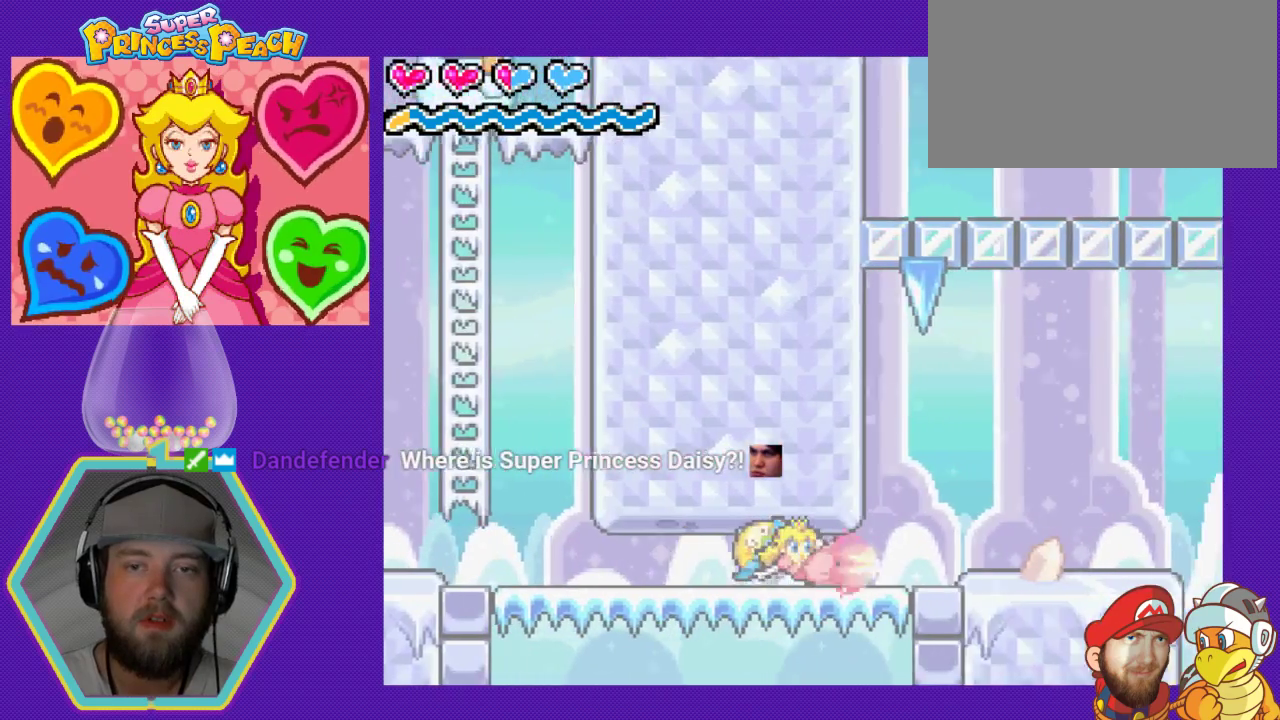
{"buttons": ["DPAD_RIGHT"], "events": [[100, "DPAD_DOWN", "up"], [200, "DPAD_RIGHT", "down"]]}
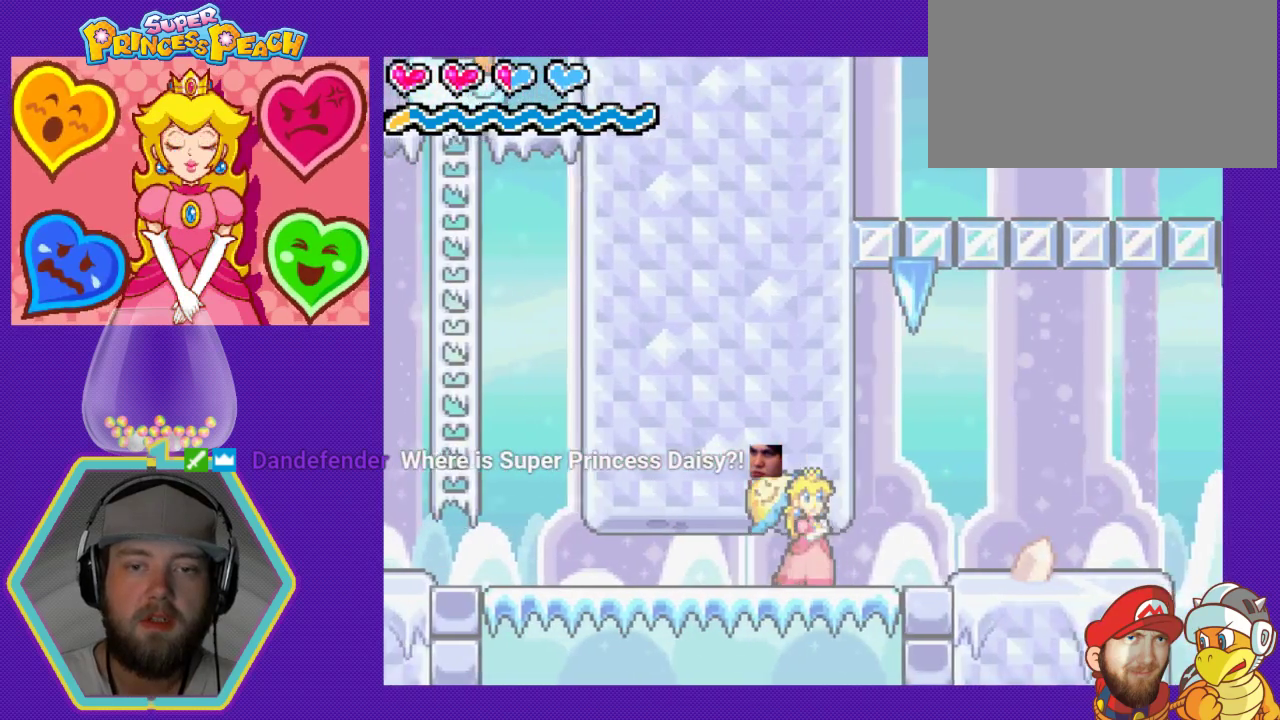
{"buttons": ["DPAD_LEFT"], "events": [[200, "DPAD_RIGHT", "up"], [400, "DPAD_LEFT", "down"]]}
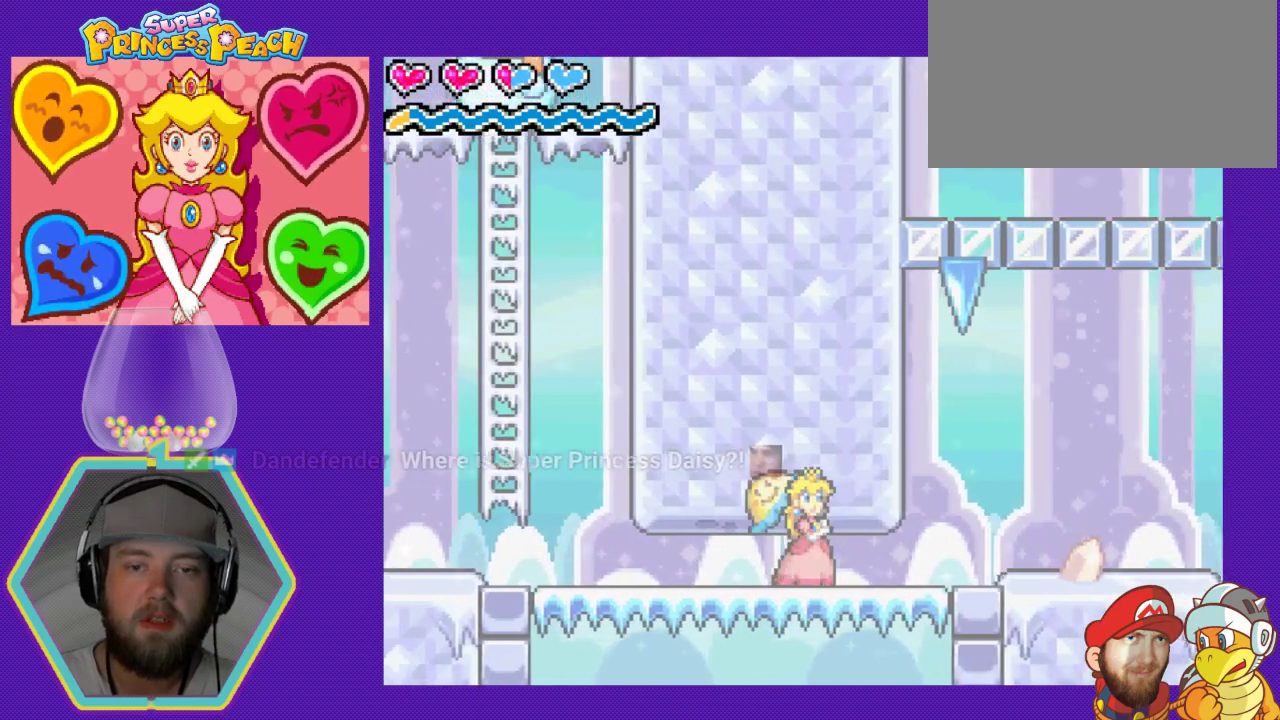
{"buttons": [], "events": [[133, "A", "down"], [267, "A", "up"], [333, "DPAD_LEFT", "up"]]}
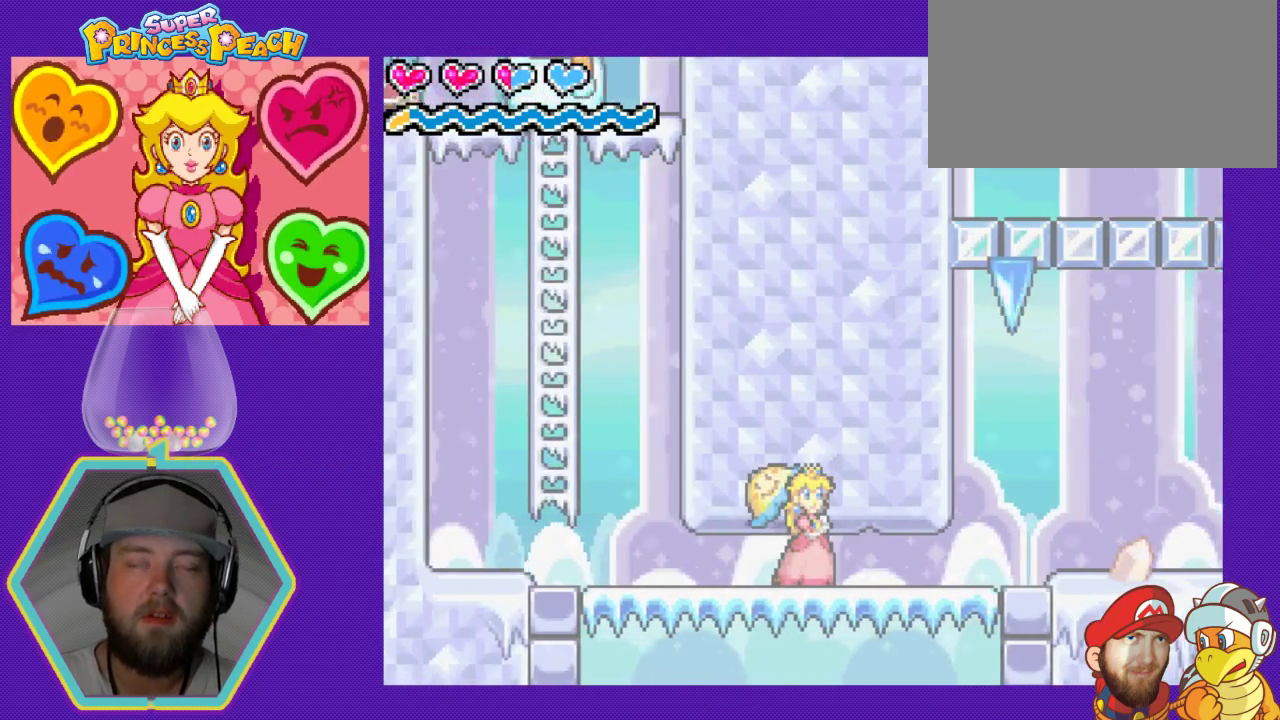
{"buttons": [], "events": []}
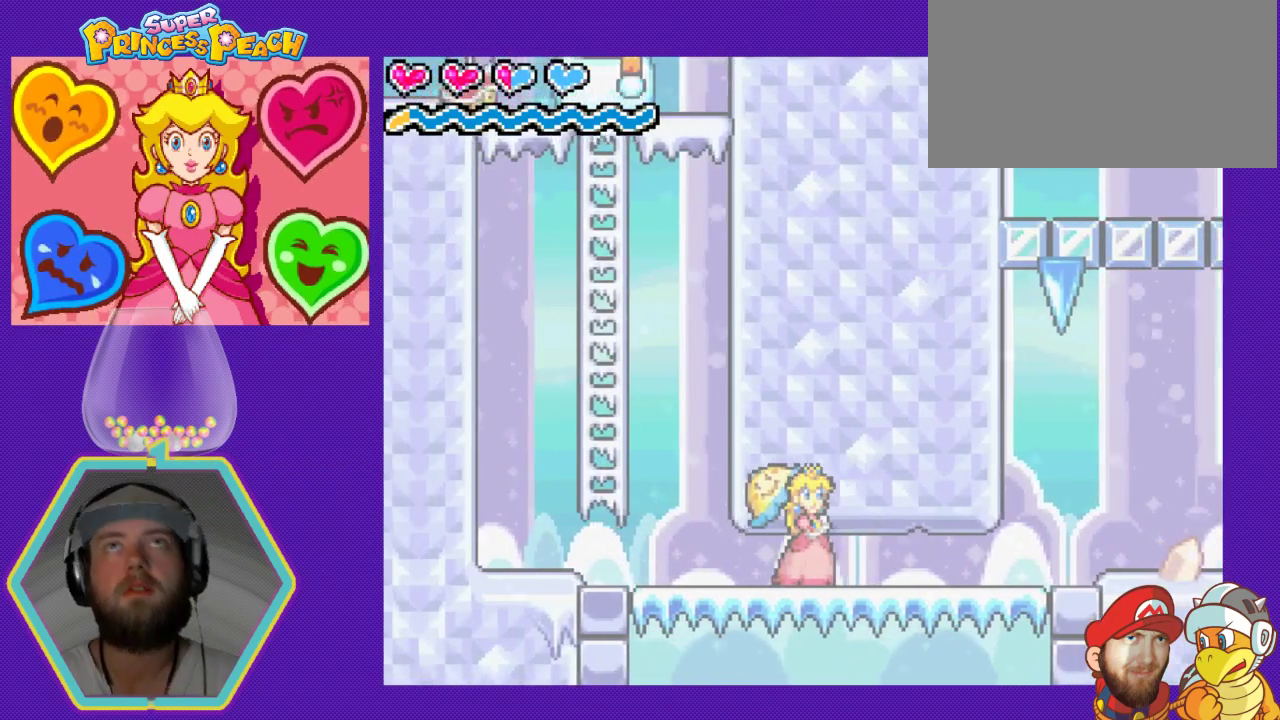
{"buttons": [], "events": []}
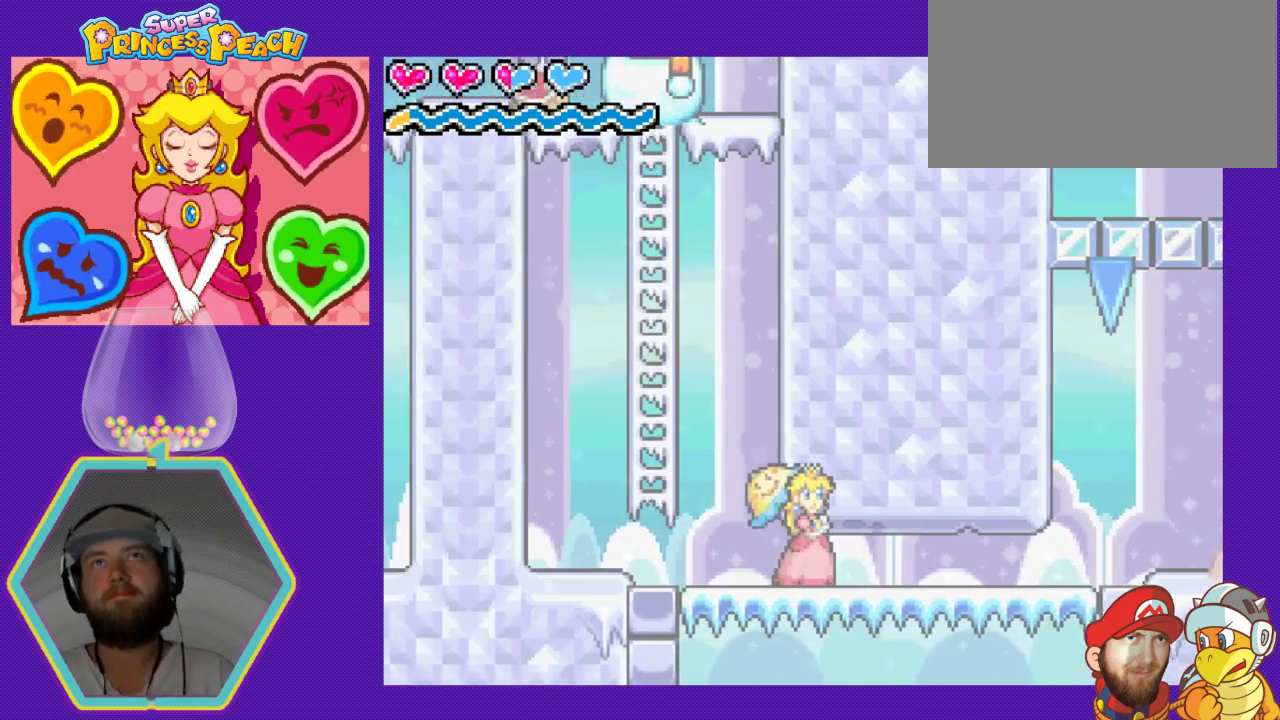
{"buttons": [], "events": []}